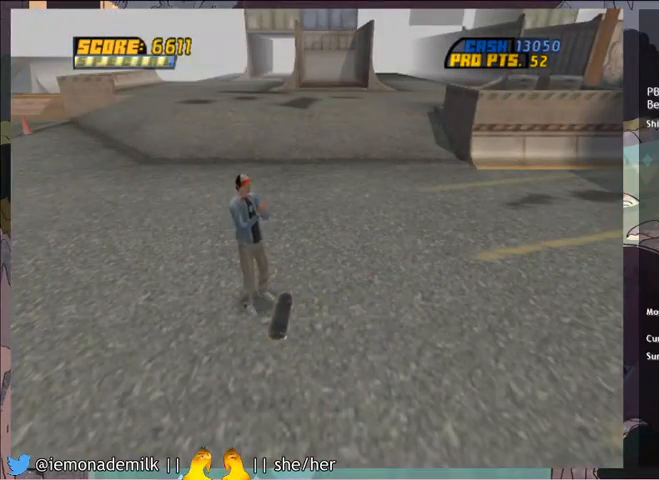
Gameplay with a controller (PlayStation layout); each line is a JSON object with the inputs held at the frame after it. "events" lists button and stick changes between this image and that frame as [ms after this image, input, new state], when the widget could be followed in between. Not read: L1 right_stick.
{"buttons": [], "left_stick": "center", "events": []}
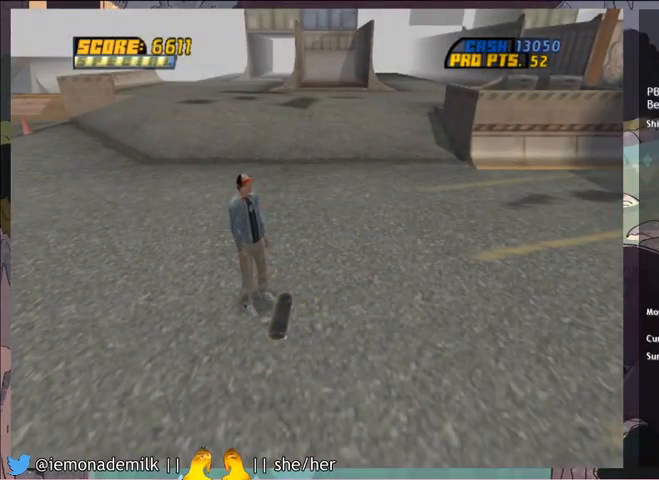
{"buttons": [], "left_stick": "center", "events": []}
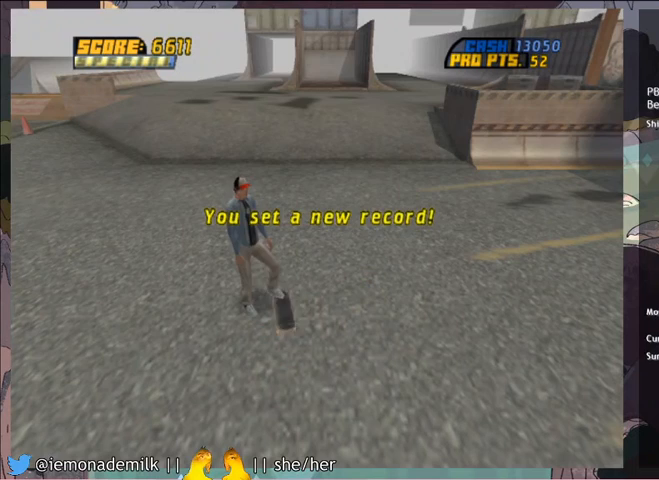
{"buttons": [], "left_stick": "center", "events": []}
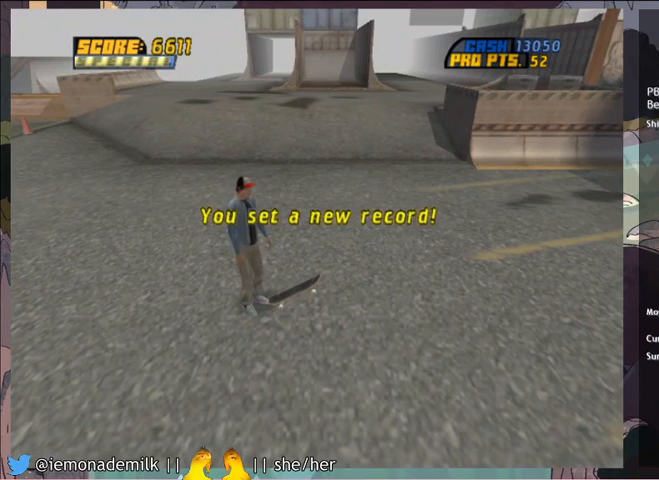
{"buttons": [], "left_stick": "center", "events": []}
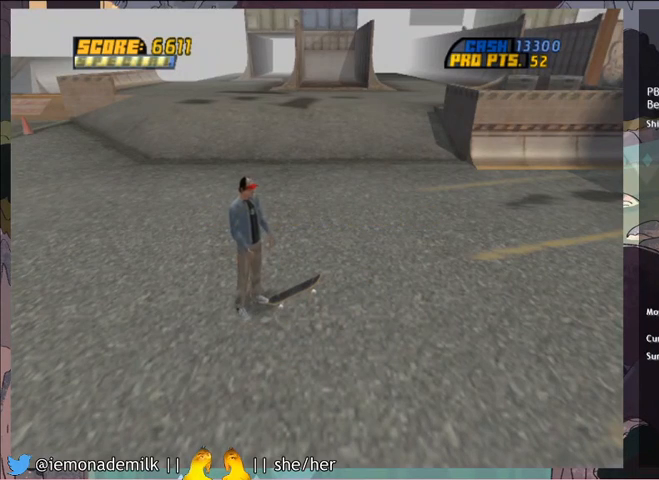
{"buttons": ["CROSS"], "left_stick": "center", "events": [[467, "CROSS", "down"]]}
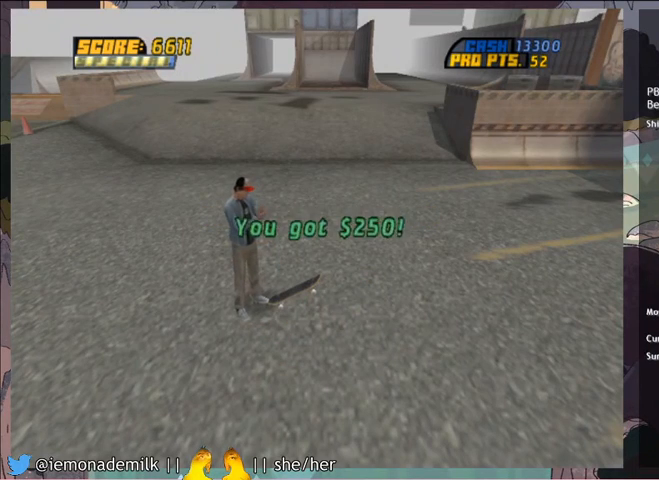
{"buttons": ["CROSS"], "left_stick": "center", "events": [[367, "CROSS", "up"], [434, "CROSS", "down"], [467, "CROSS", "up"], [501, "CROSS", "down"]]}
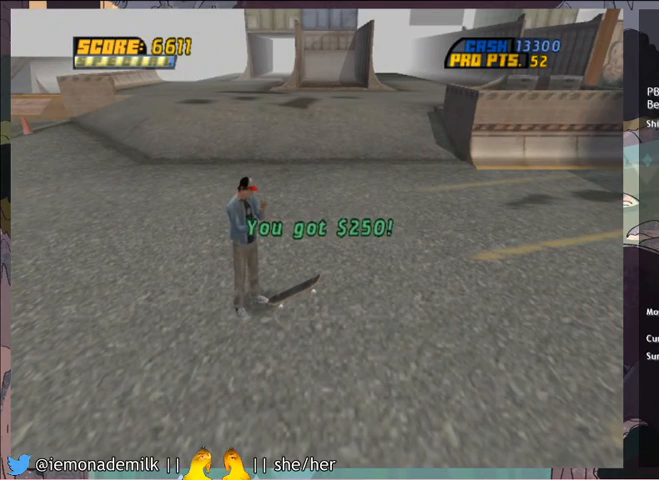
{"buttons": [], "left_stick": "center", "events": [[100, "CROSS", "up"], [133, "CROSS", "down"], [200, "CROSS", "up"], [233, "CROSS", "down"], [367, "CROSS", "up"], [400, "CROSS", "down"], [433, "CROSS", "up"], [467, "CROSS", "down"], [500, "CROSS", "up"]]}
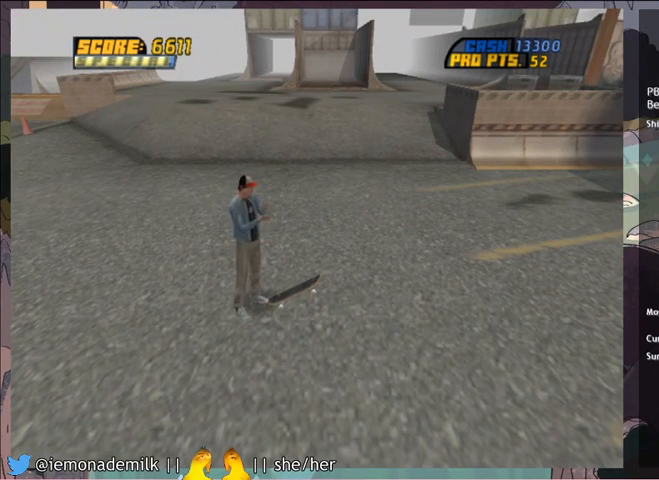
{"buttons": [], "left_stick": "center", "events": []}
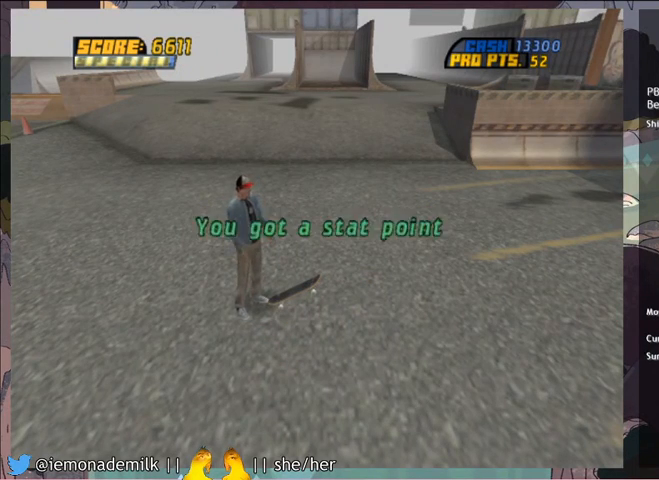
{"buttons": ["CIRCLE"], "left_stick": "center", "events": [[66, "CIRCLE", "down"], [133, "CIRCLE", "up"], [233, "CIRCLE", "down"], [267, "CIRCLE", "up"], [367, "CIRCLE", "down"], [400, "CIRCLE", "up"], [500, "CIRCLE", "down"]]}
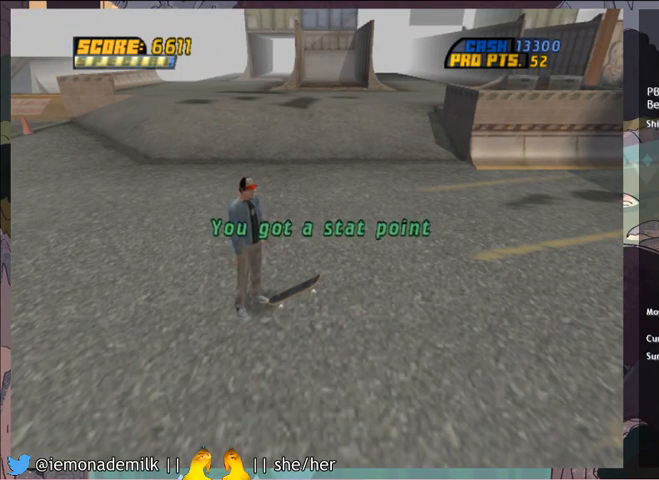
{"buttons": ["CIRCLE"], "left_stick": "center", "events": [[34, "CIRCLE", "up"], [134, "CIRCLE", "down"], [167, "CIRCLE", "up"], [234, "CIRCLE", "down"], [300, "CIRCLE", "up"], [367, "CIRCLE", "down"], [401, "CIRCLE", "up"], [467, "CIRCLE", "down"]]}
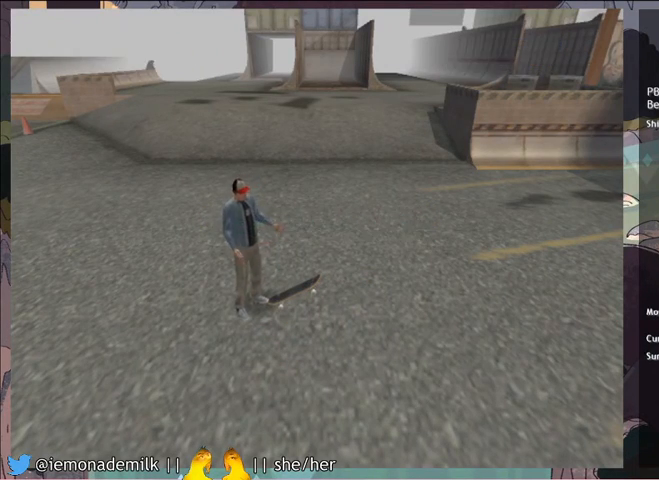
{"buttons": [], "left_stick": "center", "events": [[33, "CIRCLE", "up"], [100, "CIRCLE", "down"], [167, "CIRCLE", "up"], [333, "CIRCLE", "down"], [433, "CIRCLE", "up"]]}
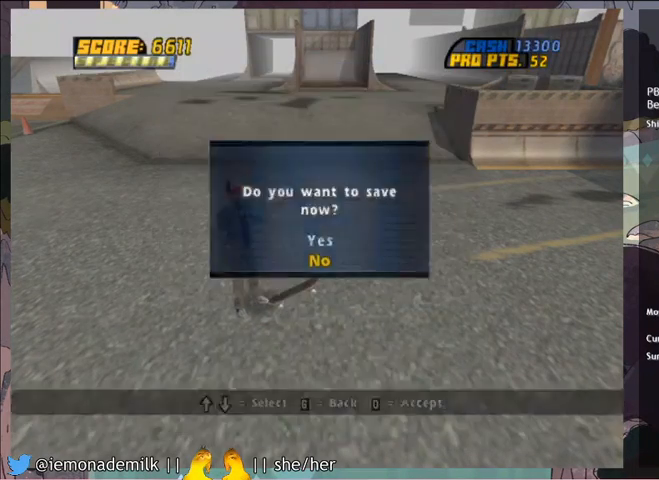
{"buttons": [], "left_stick": "center", "events": [[134, "CIRCLE", "down"], [267, "CIRCLE", "up"], [300, "DPAD_DOWN", "down"], [401, "DPAD_DOWN", "up"]]}
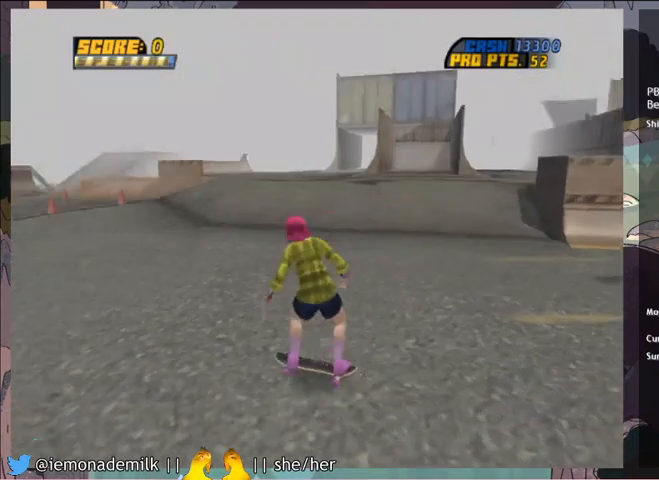
{"buttons": ["DPAD_RIGHT"], "left_stick": "center", "events": [[133, "DPAD_RIGHT", "down"], [233, "DPAD_DOWN", "down"], [433, "DPAD_DOWN", "up"]]}
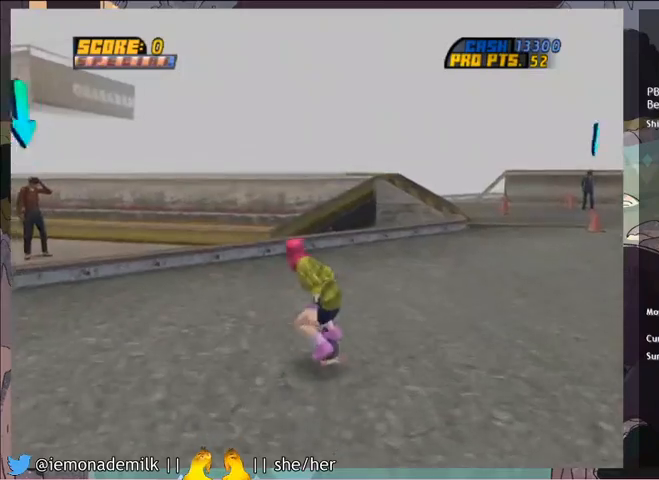
{"buttons": [], "left_stick": "center", "events": [[34, "DPAD_RIGHT", "up"], [134, "DPAD_LEFT", "down"], [234, "DPAD_DOWN", "down"], [501, "DPAD_DOWN", "up"], [501, "DPAD_LEFT", "up"]]}
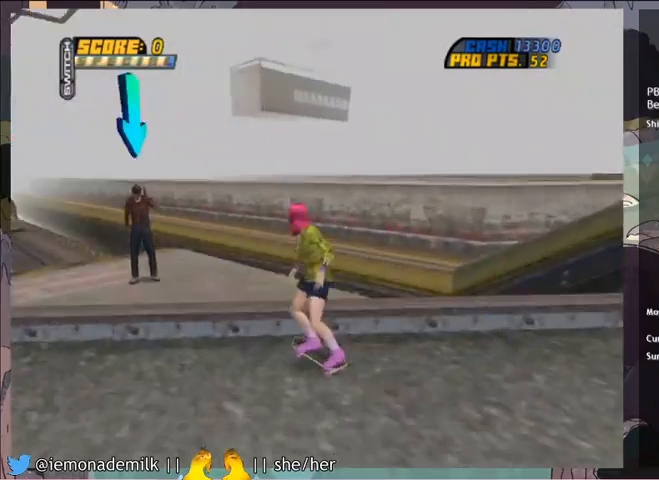
{"buttons": [], "left_stick": "center", "events": [[33, "CIRCLE", "down"], [100, "CIRCLE", "up"], [167, "CIRCLE", "down"], [233, "CIRCLE", "up"], [300, "CIRCLE", "down"], [367, "CIRCLE", "up"]]}
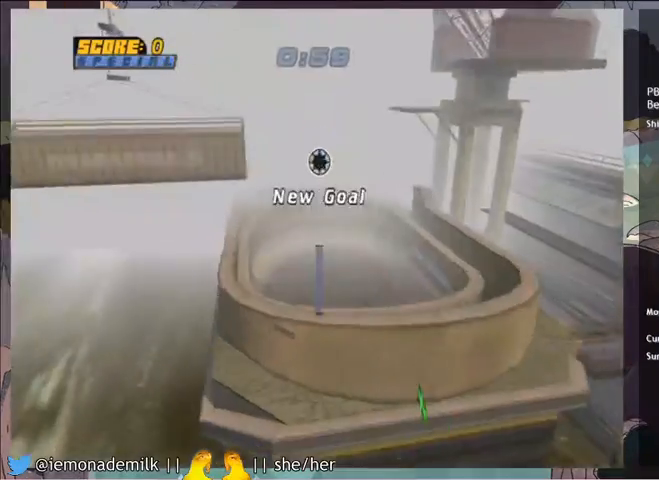
{"buttons": ["CROSS"], "left_stick": "center", "events": [[34, "CROSS", "down"], [100, "CROSS", "up"], [167, "CROSS", "down"], [267, "CROSS", "up"], [334, "CROSS", "down"], [401, "CROSS", "up"], [467, "CROSS", "down"]]}
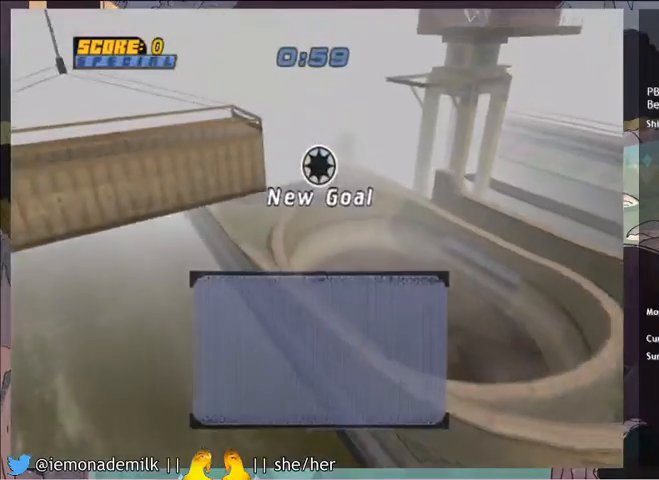
{"buttons": ["CROSS"], "left_stick": "center", "events": [[33, "CROSS", "up"], [100, "CROSS", "down"], [166, "CROSS", "up"], [233, "CROSS", "down"], [300, "CROSS", "up"], [367, "CROSS", "down"], [433, "CROSS", "up"], [500, "CROSS", "down"]]}
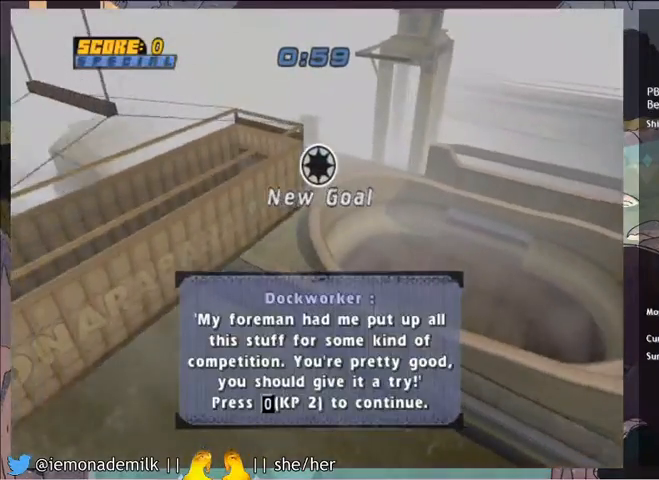
{"buttons": ["CROSS"], "left_stick": "center", "events": [[34, "CROSS", "up"], [100, "CROSS", "down"], [200, "CROSS", "up"], [467, "CROSS", "down"]]}
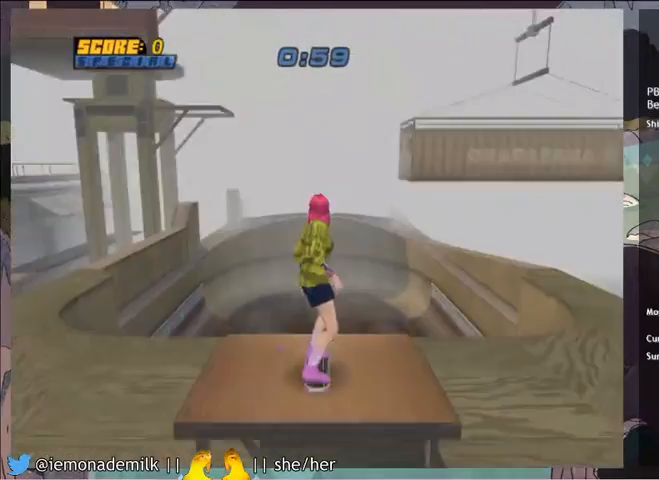
{"buttons": ["CIRCLE", "R2"], "left_stick": "center", "events": [[33, "DPAD_UP", "down"], [333, "CROSS", "up"], [333, "DPAD_RIGHT", "down"], [367, "CIRCLE", "down"], [367, "R2", "down"], [433, "CIRCLE", "up"], [467, "CIRCLE", "down"], [500, "DPAD_RIGHT", "up"], [500, "DPAD_UP", "up"]]}
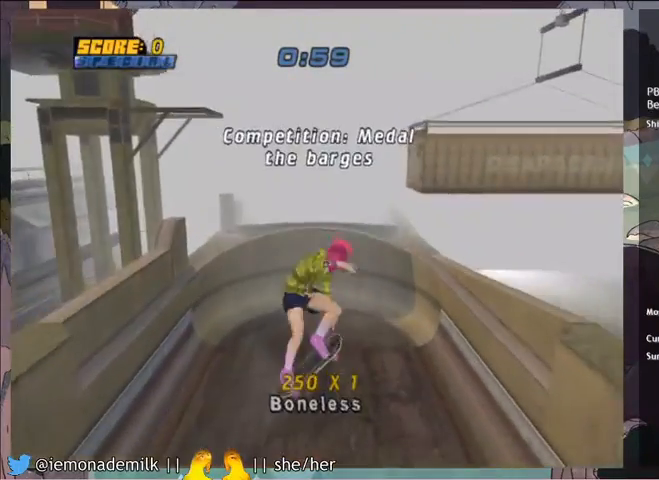
{"buttons": ["R2"], "left_stick": "center", "events": [[67, "CIRCLE", "up"], [234, "DPAD_DOWN", "down"], [234, "DPAD_RIGHT", "down"], [267, "SQUARE", "down"], [367, "SQUARE", "up"], [401, "DPAD_DOWN", "up"], [401, "DPAD_RIGHT", "up"]]}